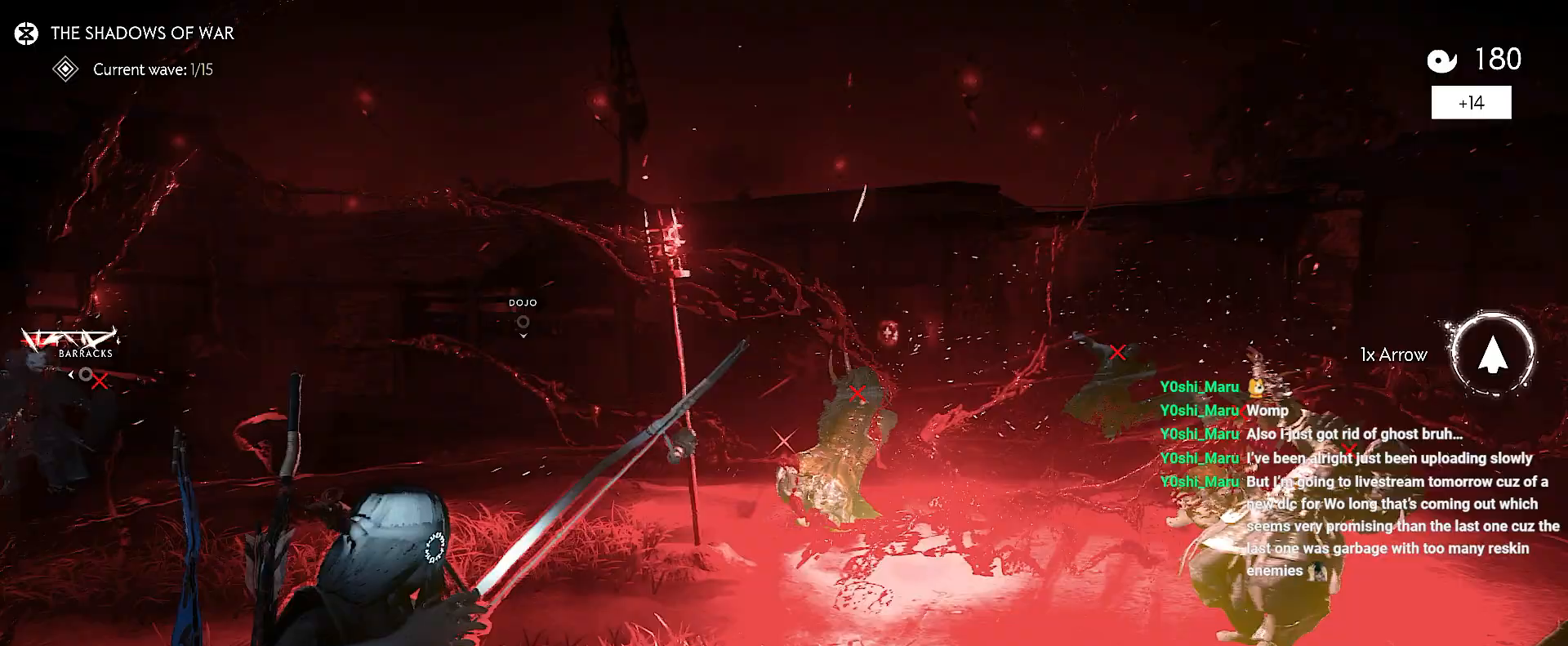
Gameplay with a controller (PlayStation layout); each line is a JSON object with the inputs held at the frame after it. "events" lists button and stick changes between this image and that frame as [ms after this image, input, new state], when the widget could be followed in between. Not read: L3 TOUCHPAD.
{"buttons": [], "left_stick": "up-right", "right_stick": "down-left", "events": [[483, "left_stick", "up-right"]]}
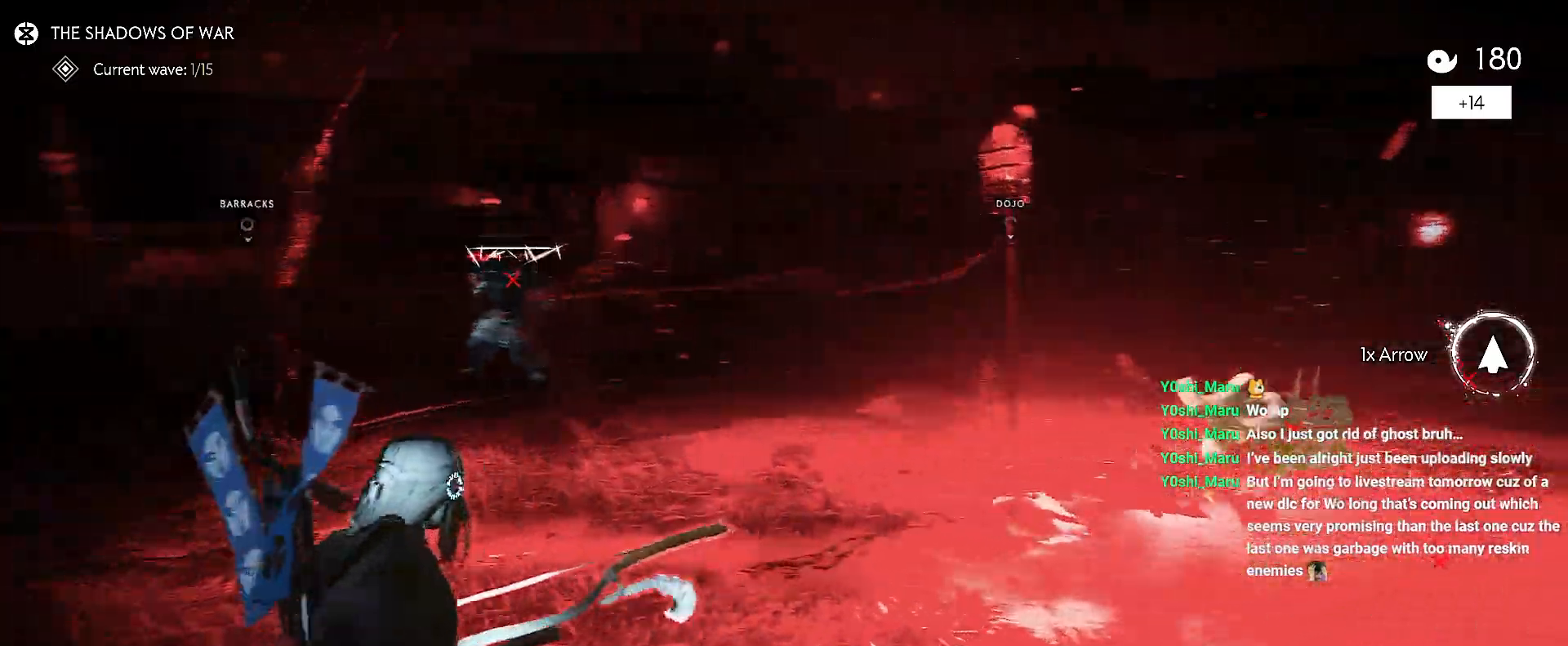
{"buttons": ["L2"], "left_stick": "up-right", "right_stick": "up", "events": [[300, "L2", "down"], [350, "right_stick", "up"]]}
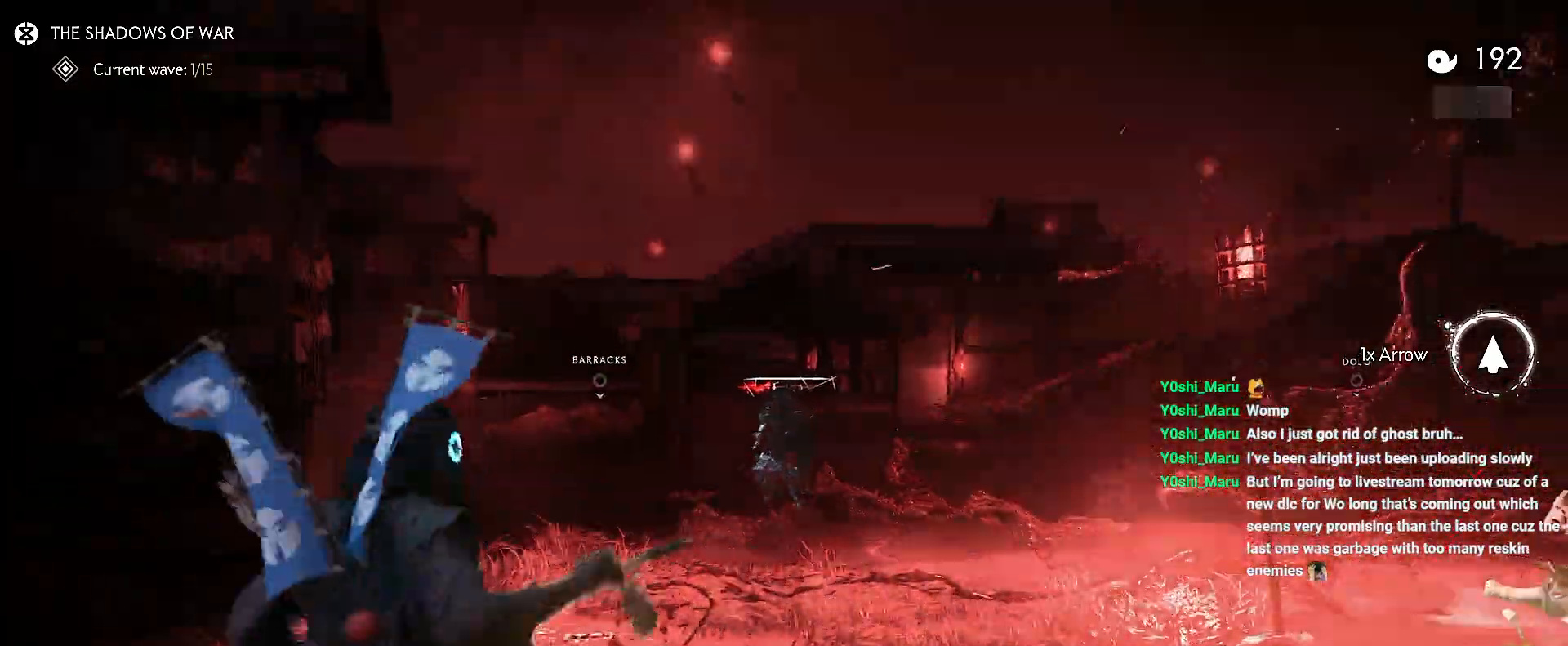
{"buttons": ["L2", "R2"], "left_stick": "up-right", "right_stick": "up", "events": [[450, "R2", "down"]]}
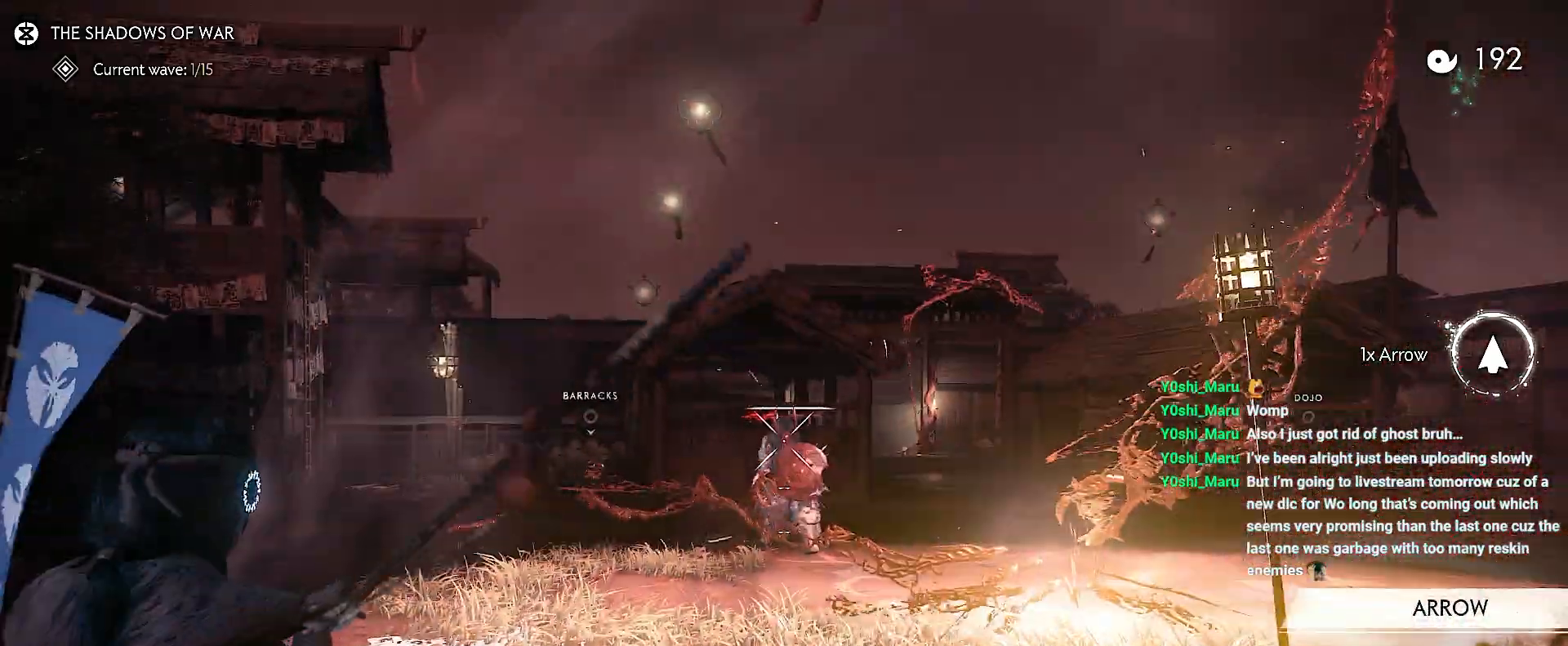
{"buttons": [], "left_stick": "up-right", "right_stick": "up", "events": [[167, "R2", "up"], [250, "L2", "up"]]}
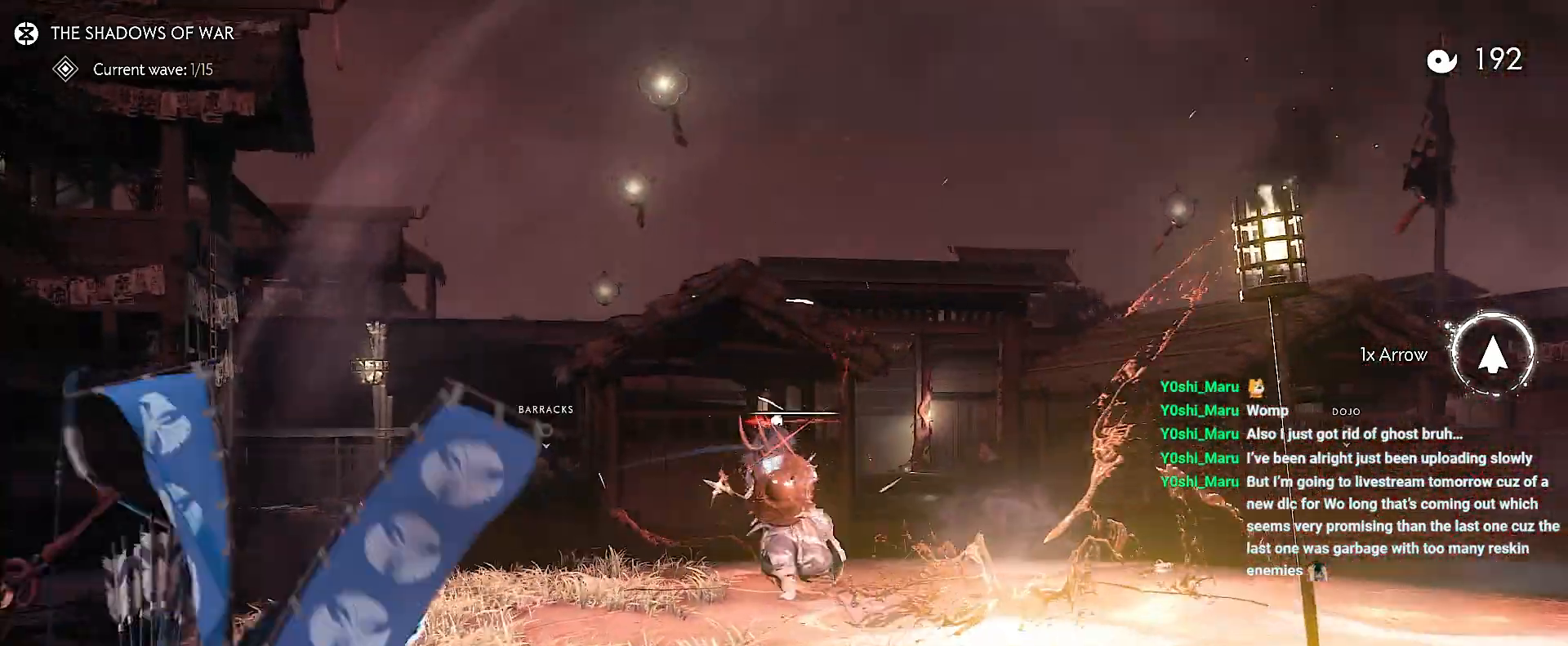
{"buttons": ["L2"], "left_stick": "up", "right_stick": "up-left", "events": [[300, "L2", "down"], [367, "left_stick", "up"], [367, "right_stick", "center"], [433, "right_stick", "up-left"]]}
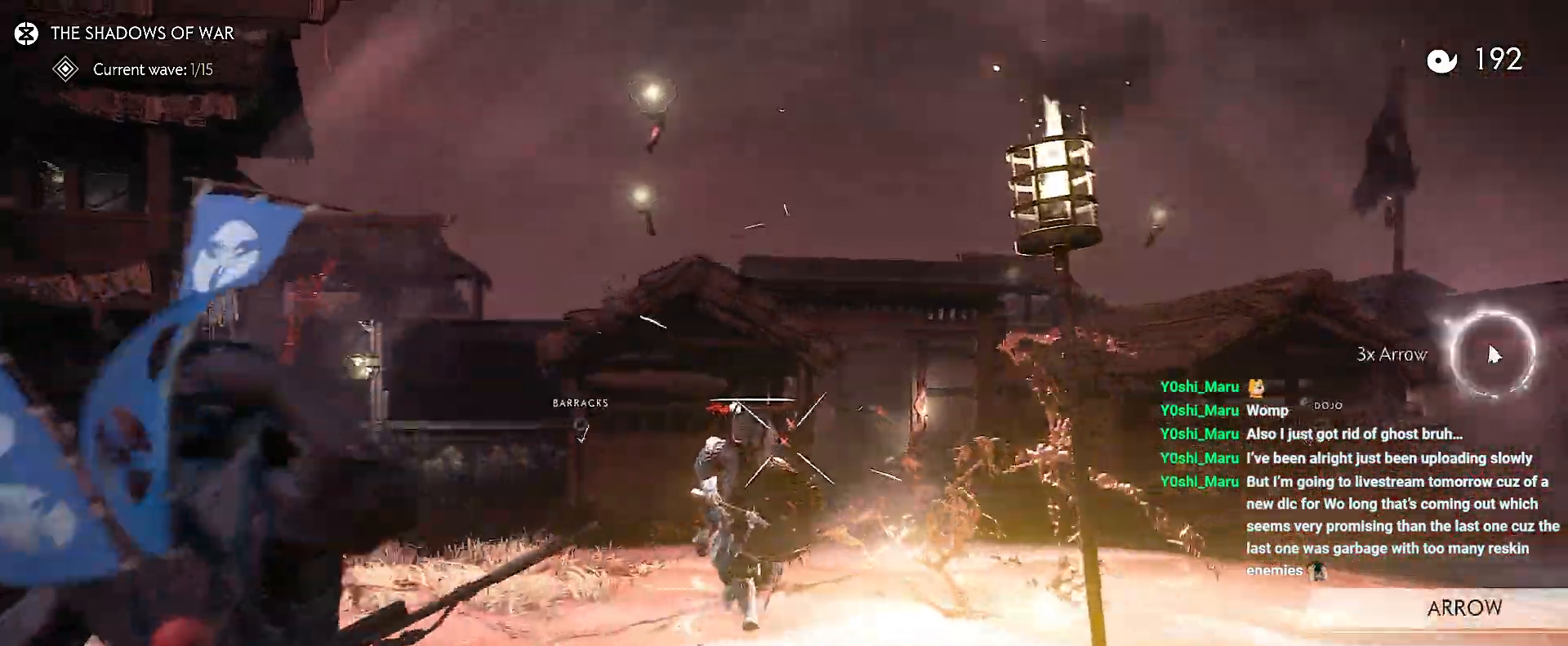
{"buttons": ["L2"], "left_stick": "center", "right_stick": "center", "events": [[183, "left_stick", "center"], [200, "right_stick", "center"]]}
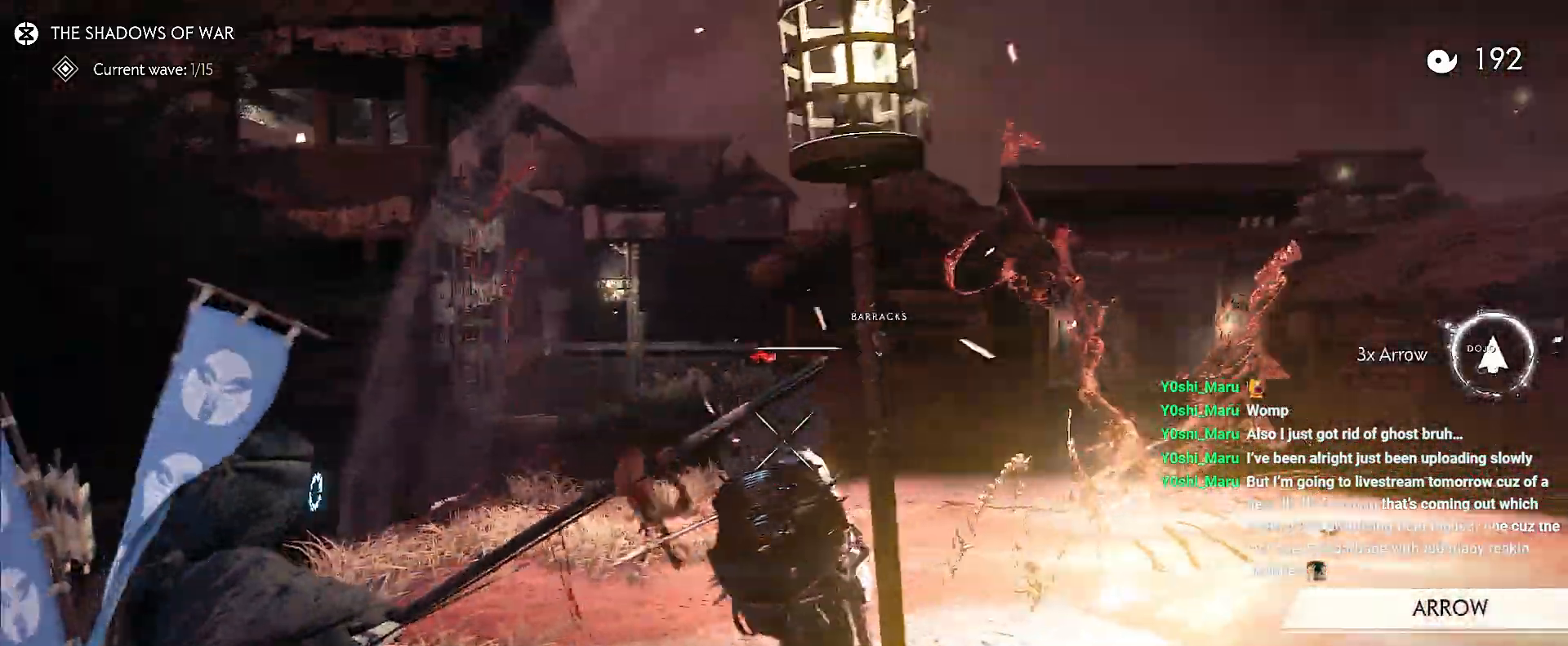
{"buttons": [], "left_stick": "up-right", "right_stick": "down-right", "events": [[17, "R2", "down"], [100, "R2", "up"], [100, "left_stick", "up"], [150, "left_stick", "up-right"], [167, "L2", "up"], [467, "right_stick", "down-right"]]}
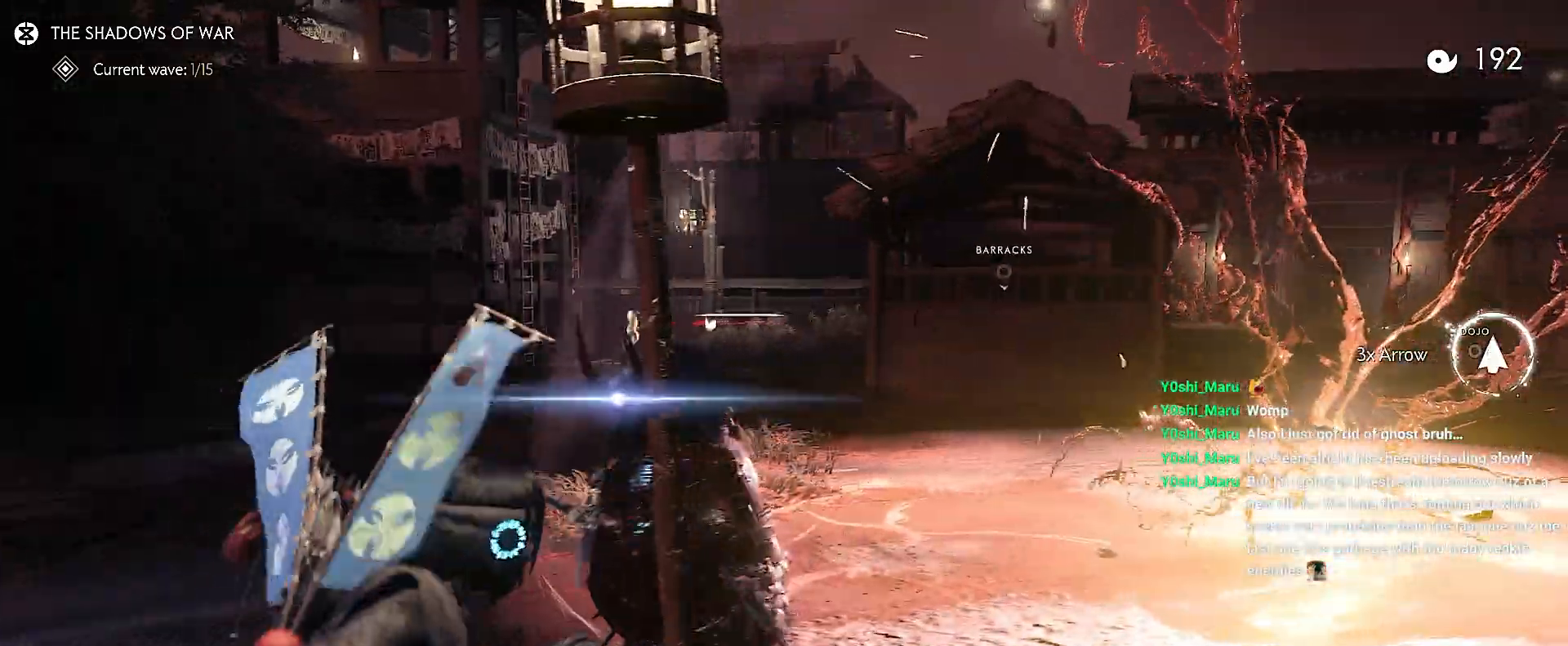
{"buttons": ["CIRCLE"], "left_stick": "up-right", "right_stick": "right", "events": [[100, "right_stick", "right"], [200, "L1", "down"], [383, "L1", "up"], [467, "CIRCLE", "down"]]}
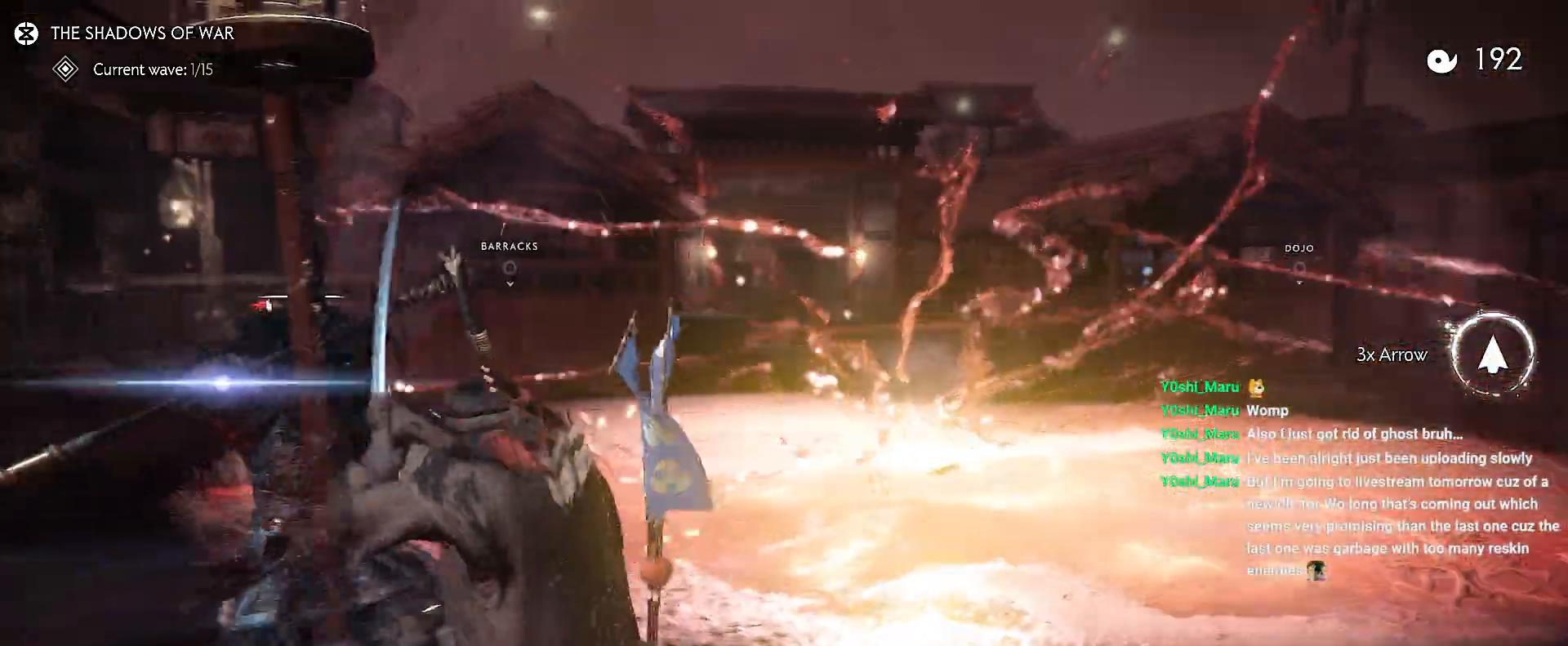
{"buttons": [], "left_stick": "center", "right_stick": "down-right", "events": [[17, "CIRCLE", "up"], [100, "CIRCLE", "down"], [133, "CIRCLE", "up"], [183, "CIRCLE", "down"], [267, "CIRCLE", "up"], [383, "right_stick", "down-right"], [400, "left_stick", "center"]]}
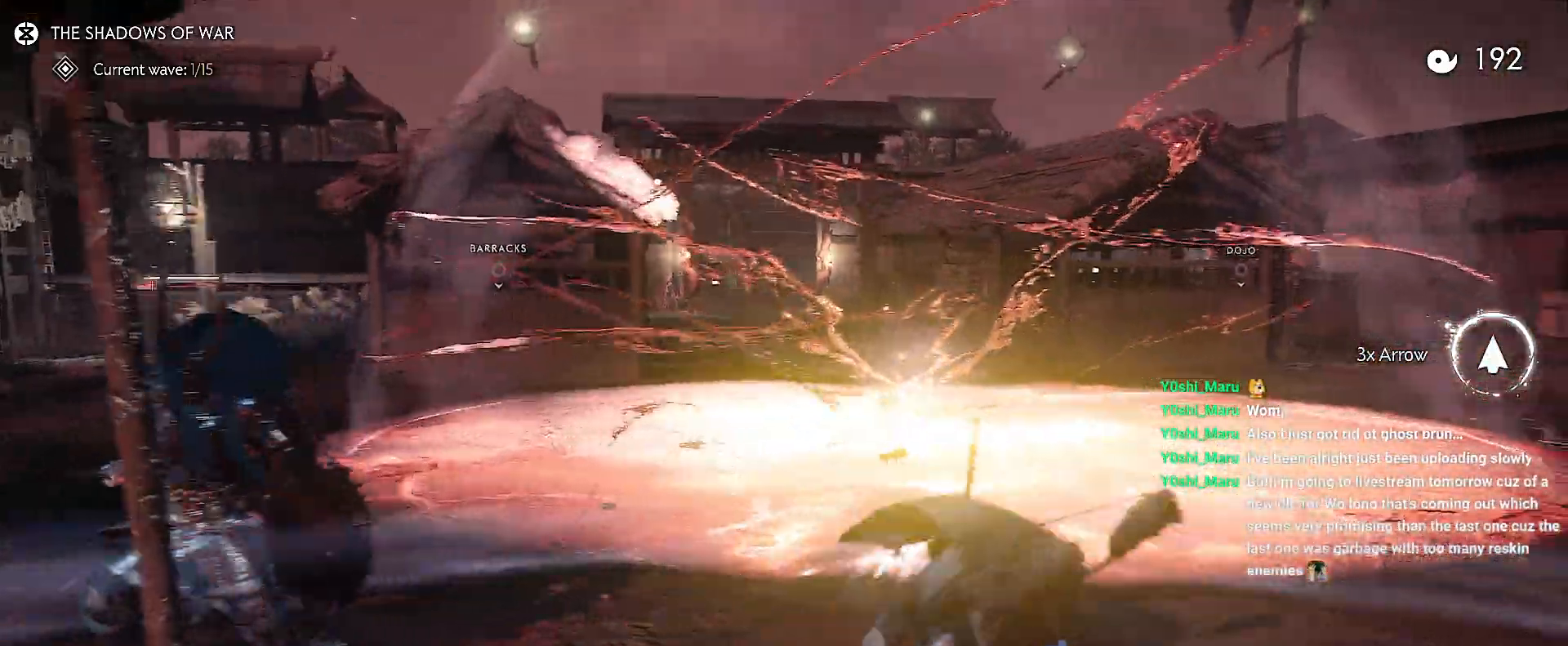
{"buttons": [], "left_stick": "up", "right_stick": "up", "events": [[50, "left_stick", "up-right"], [300, "right_stick", "center"], [367, "R2", "down"], [367, "left_stick", "up"], [383, "right_stick", "up"], [483, "R2", "up"]]}
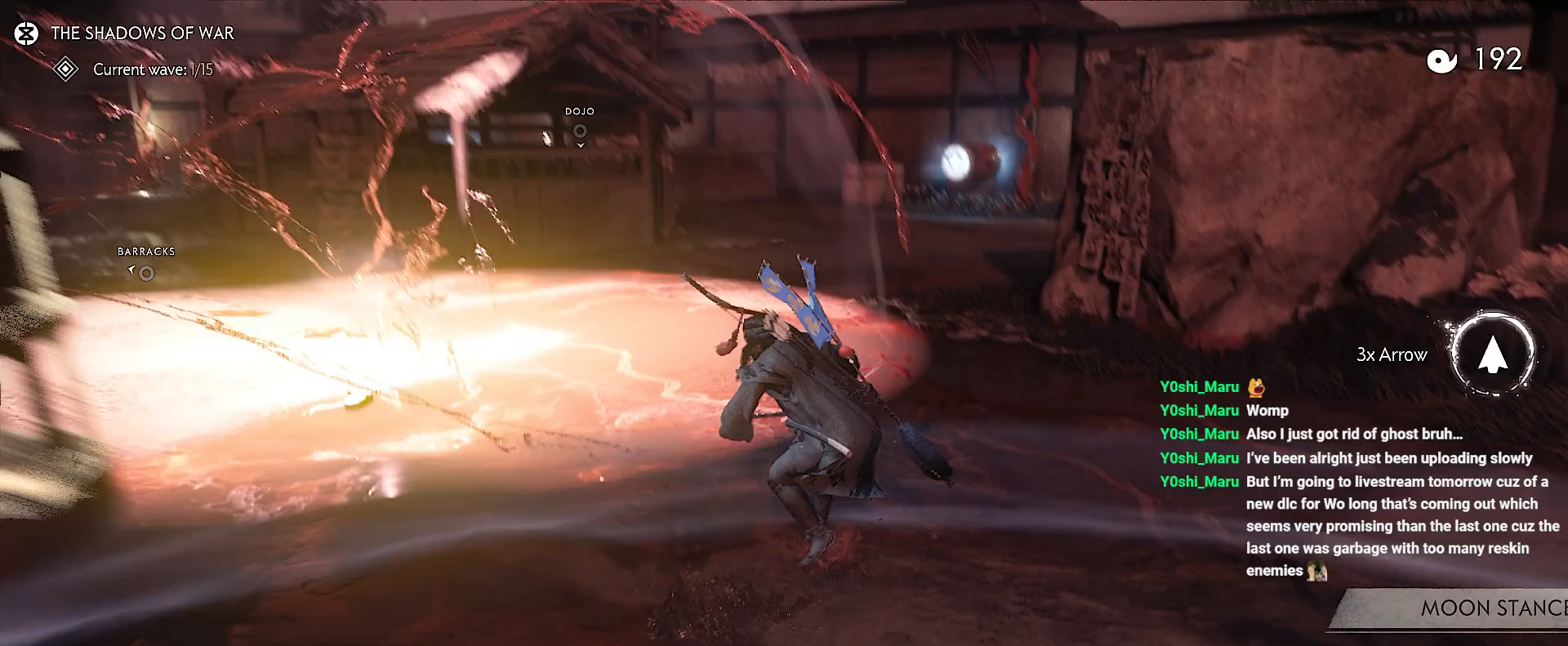
{"buttons": ["SQUARE", "R1"], "left_stick": "down", "right_stick": "center", "events": [[217, "CROSS", "down"], [217, "right_stick", "center"], [317, "CROSS", "up"], [417, "left_stick", "down"], [433, "R1", "down"], [467, "SQUARE", "down"]]}
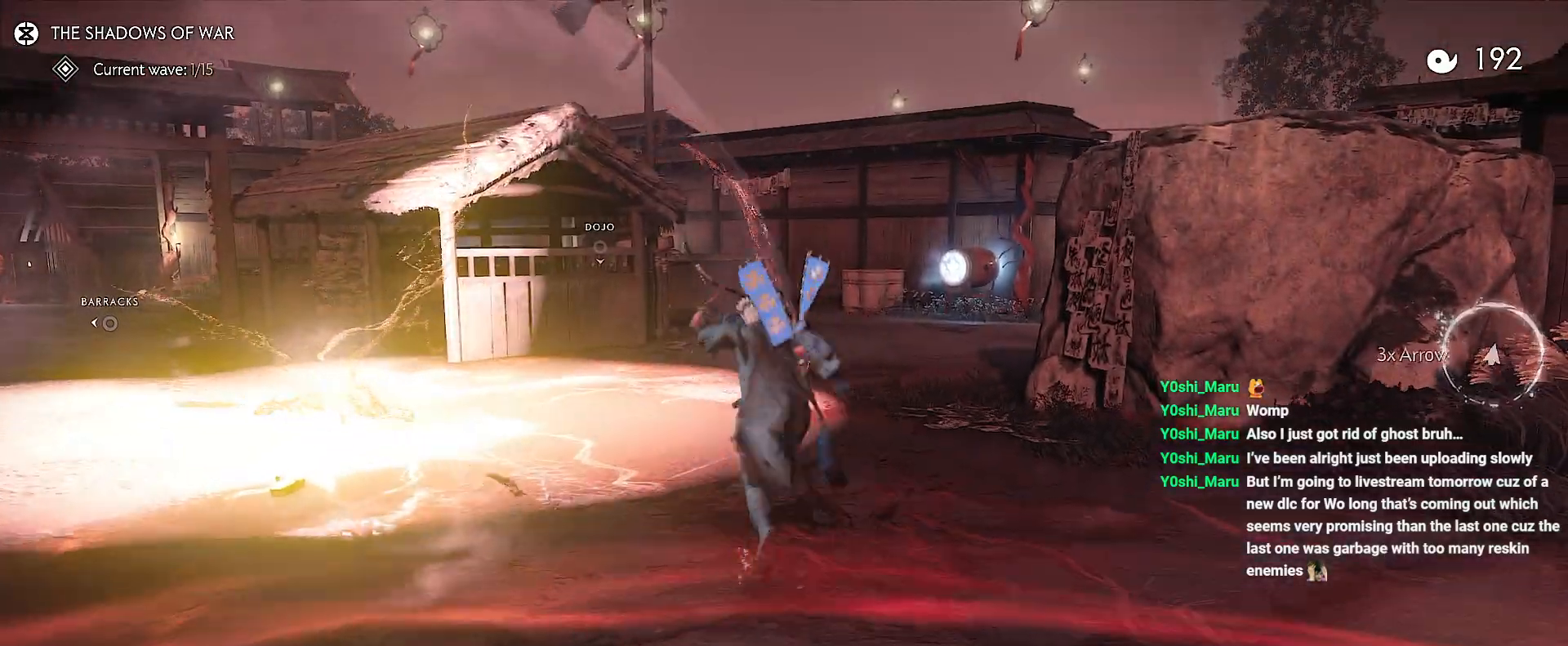
{"buttons": [], "left_stick": "up-right", "right_stick": "center", "events": [[33, "SQUARE", "up"], [33, "left_stick", "up"], [50, "R1", "up"], [133, "left_stick", "up-right"]]}
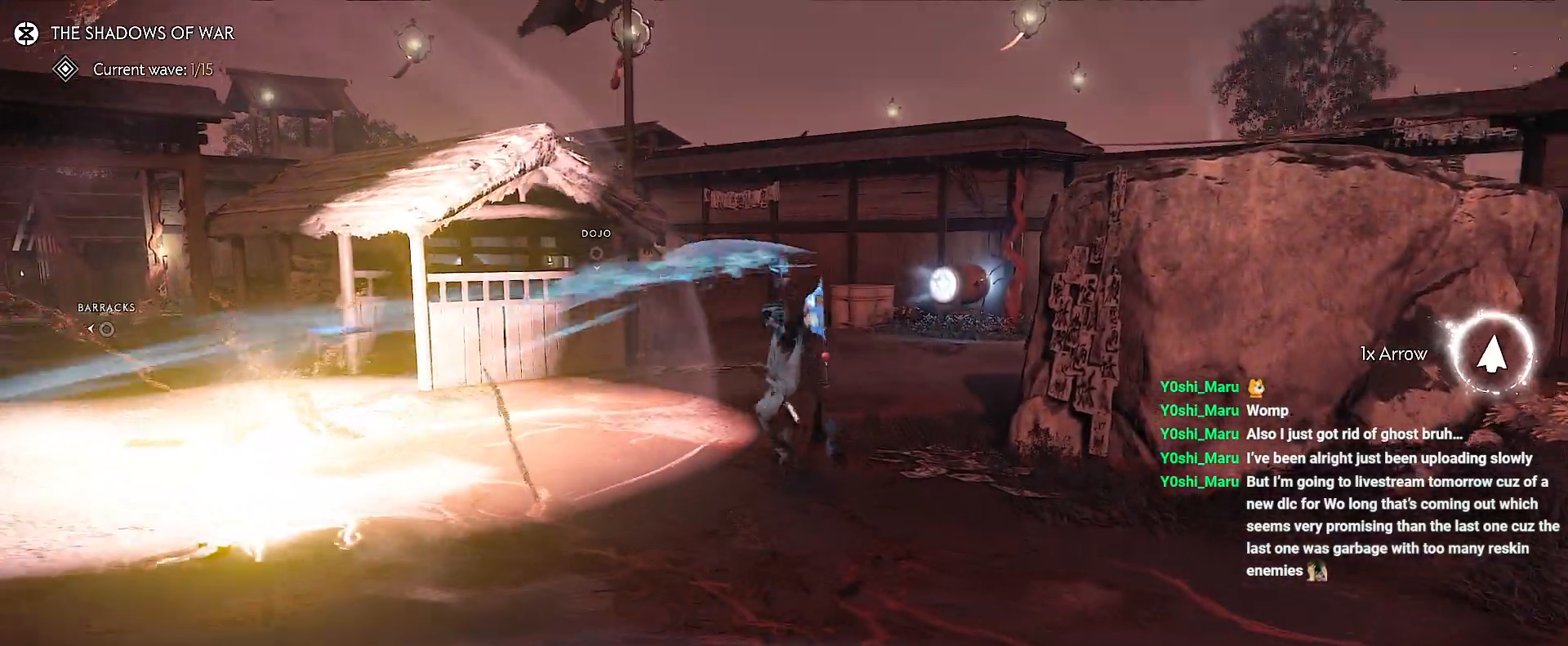
{"buttons": ["CIRCLE"], "left_stick": "up-right", "right_stick": "center", "events": [[233, "CIRCLE", "down"], [283, "CIRCLE", "up"], [433, "CIRCLE", "down"]]}
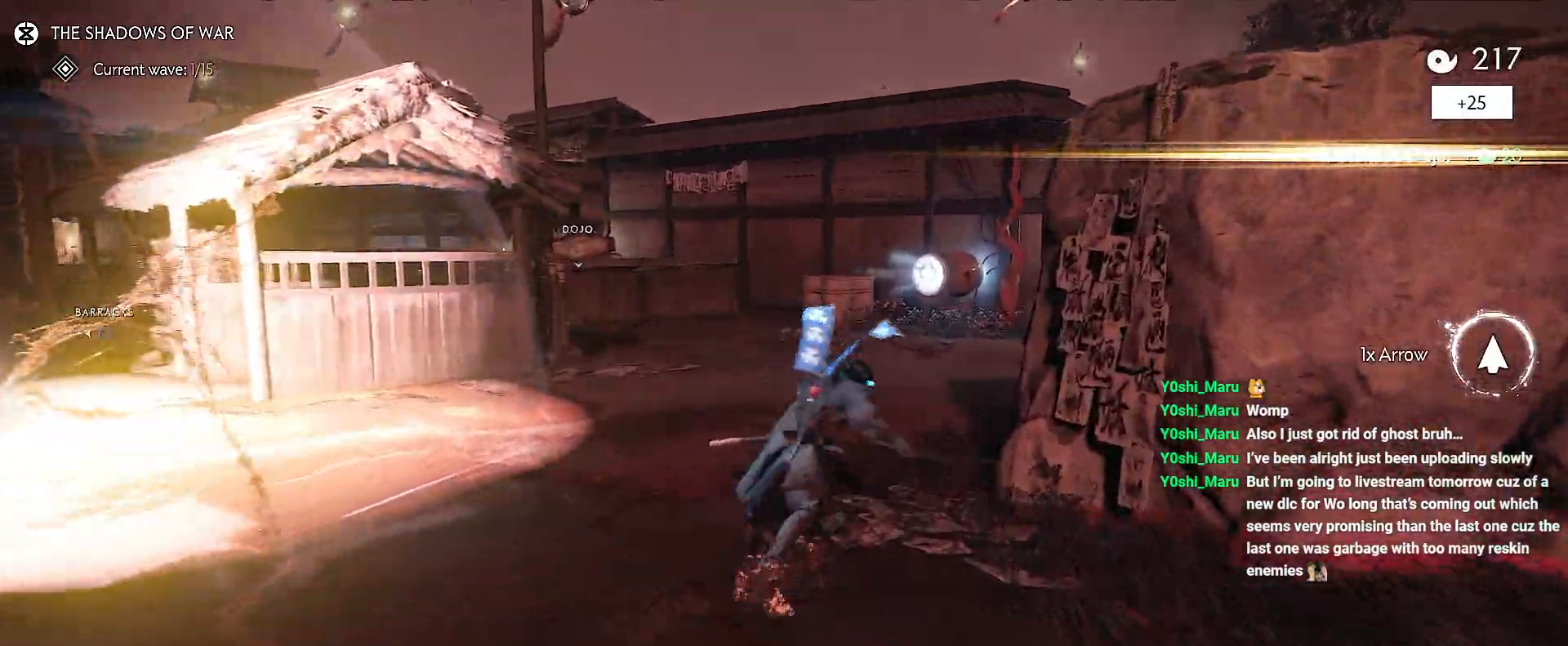
{"buttons": [], "left_stick": "up-right", "right_stick": "center", "events": [[17, "CIRCLE", "up"], [167, "left_stick", "center"], [183, "right_stick", "up-right"], [350, "left_stick", "up-right"], [483, "right_stick", "center"]]}
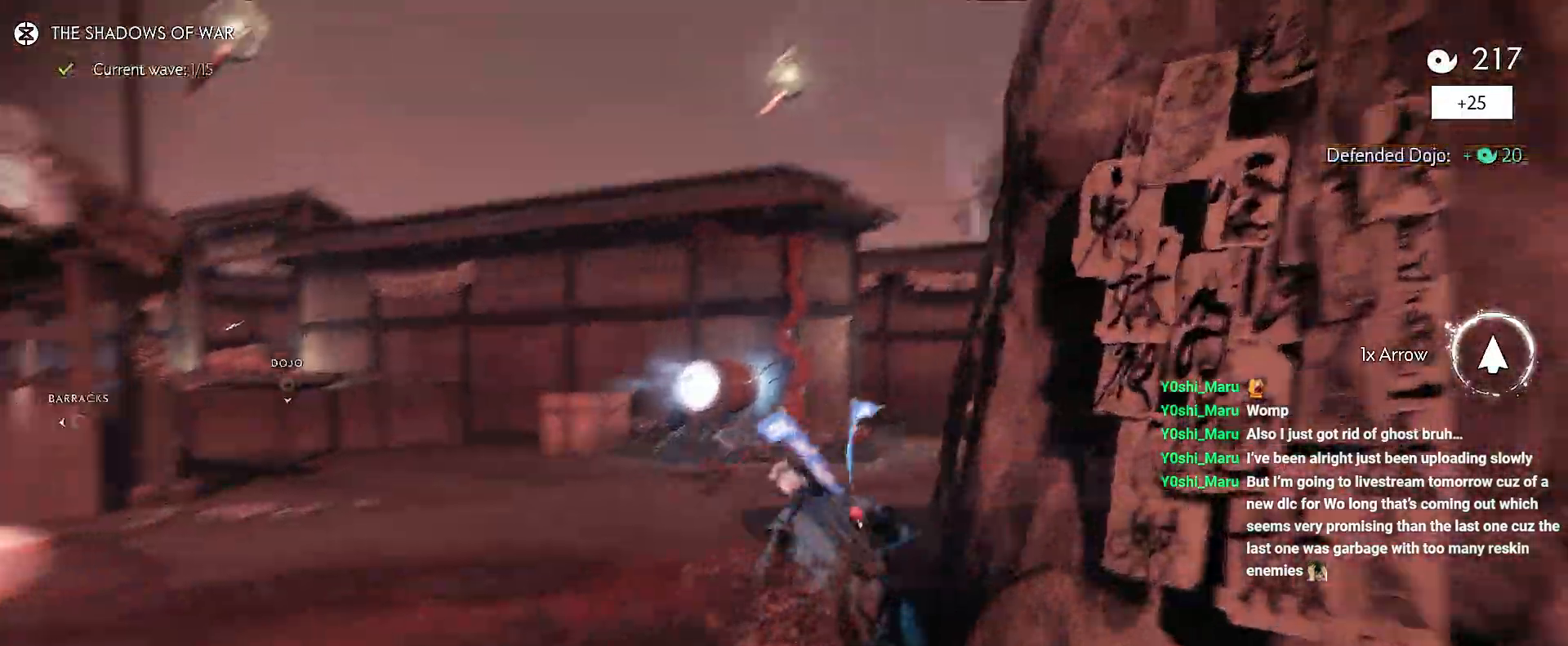
{"buttons": [], "left_stick": "up", "right_stick": "center", "events": [[150, "left_stick", "up"], [267, "left_stick", "center"], [300, "CIRCLE", "down"], [350, "CIRCLE", "up"], [433, "left_stick", "up"]]}
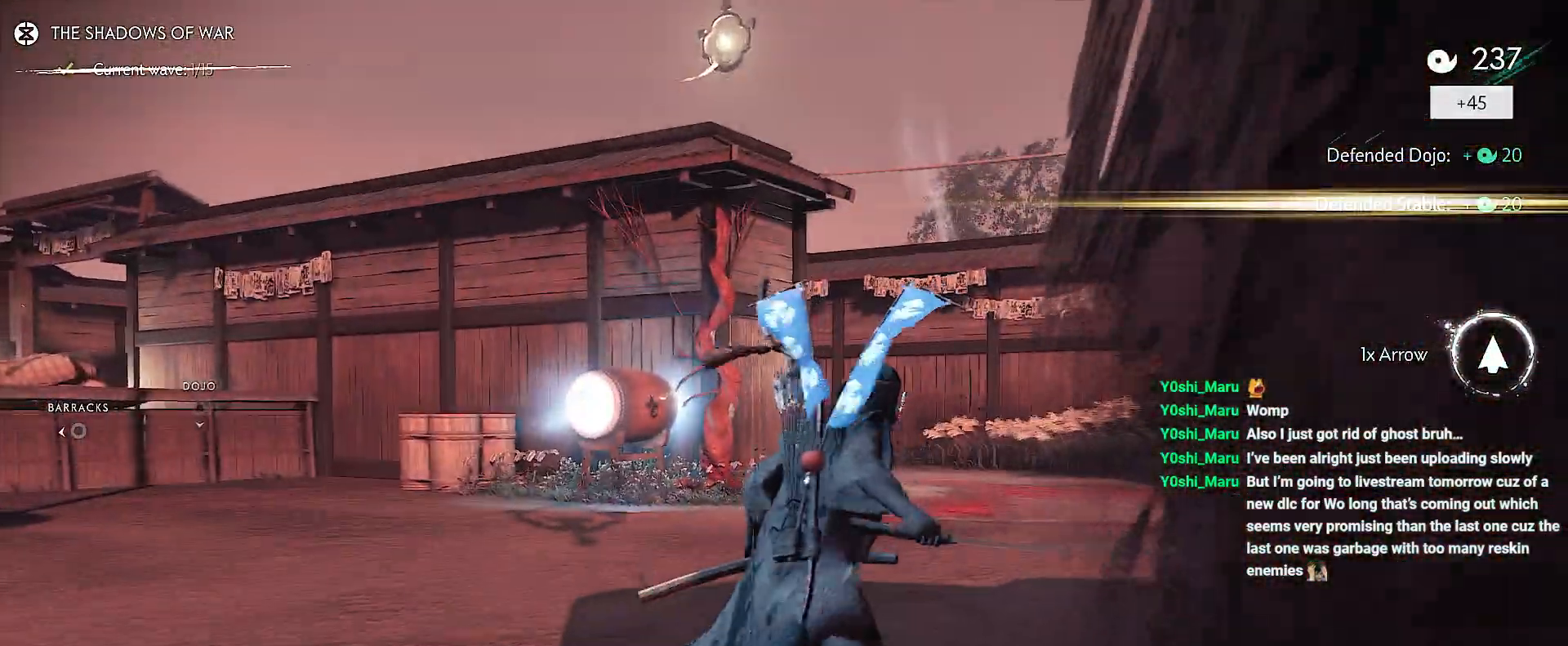
{"buttons": [], "left_stick": "up", "right_stick": "up-right", "events": [[17, "CIRCLE", "down"], [100, "CIRCLE", "up"], [300, "right_stick", "up"], [433, "right_stick", "up-right"]]}
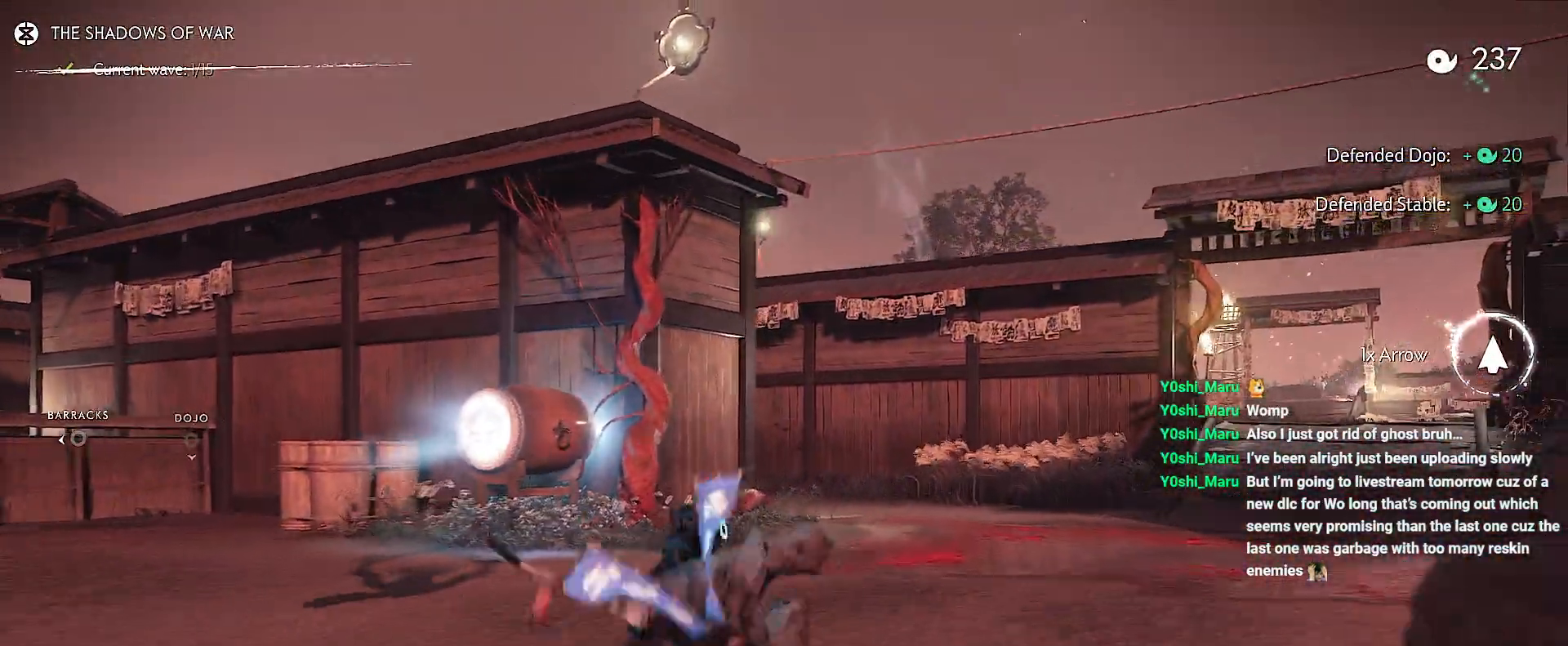
{"buttons": [], "left_stick": "up", "right_stick": "up-right", "events": [[350, "CIRCLE", "down"], [400, "CIRCLE", "up"]]}
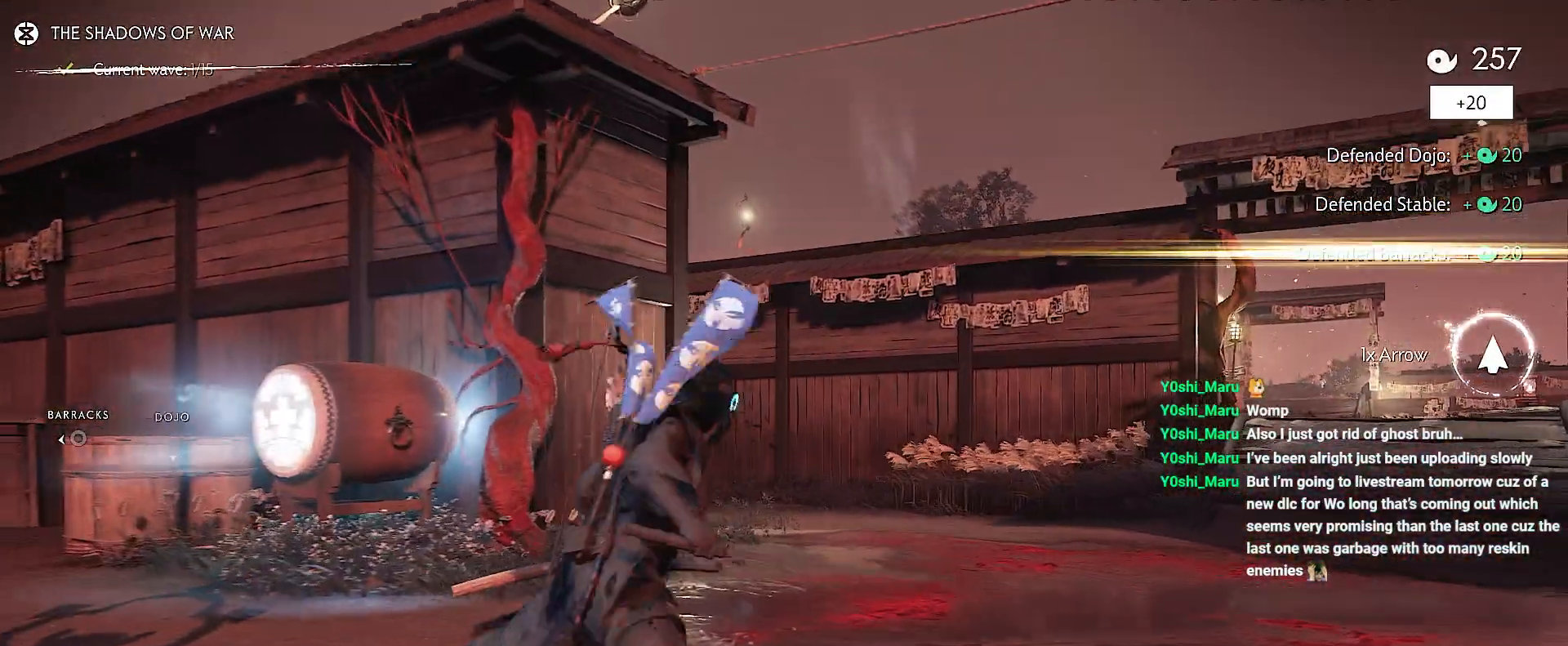
{"buttons": [], "left_stick": "up", "right_stick": "up-left", "events": [[83, "CIRCLE", "down"], [167, "CIRCLE", "up"], [317, "right_stick", "center"], [367, "right_stick", "left"], [450, "right_stick", "up-left"]]}
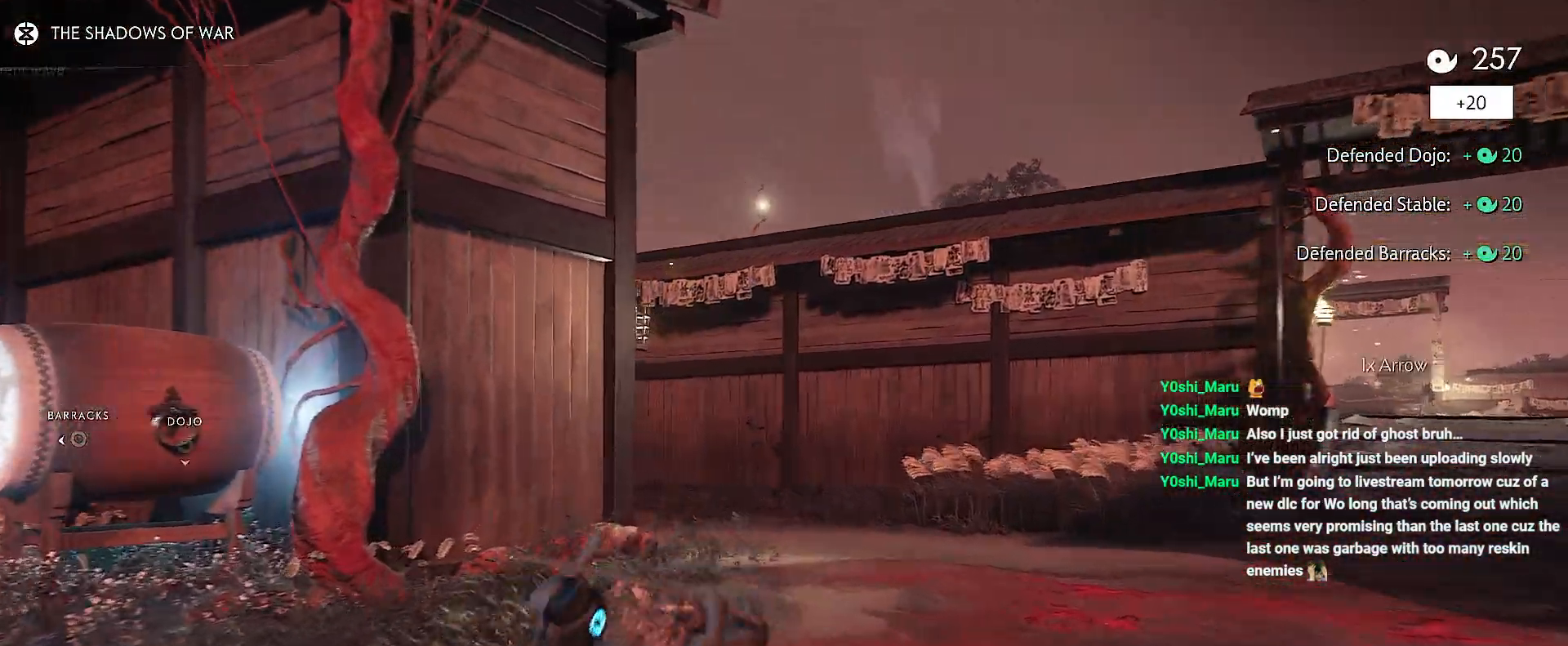
{"buttons": [], "left_stick": "center", "right_stick": "center", "events": [[67, "right_stick", "center"], [383, "left_stick", "center"], [417, "CIRCLE", "down"], [483, "CIRCLE", "up"]]}
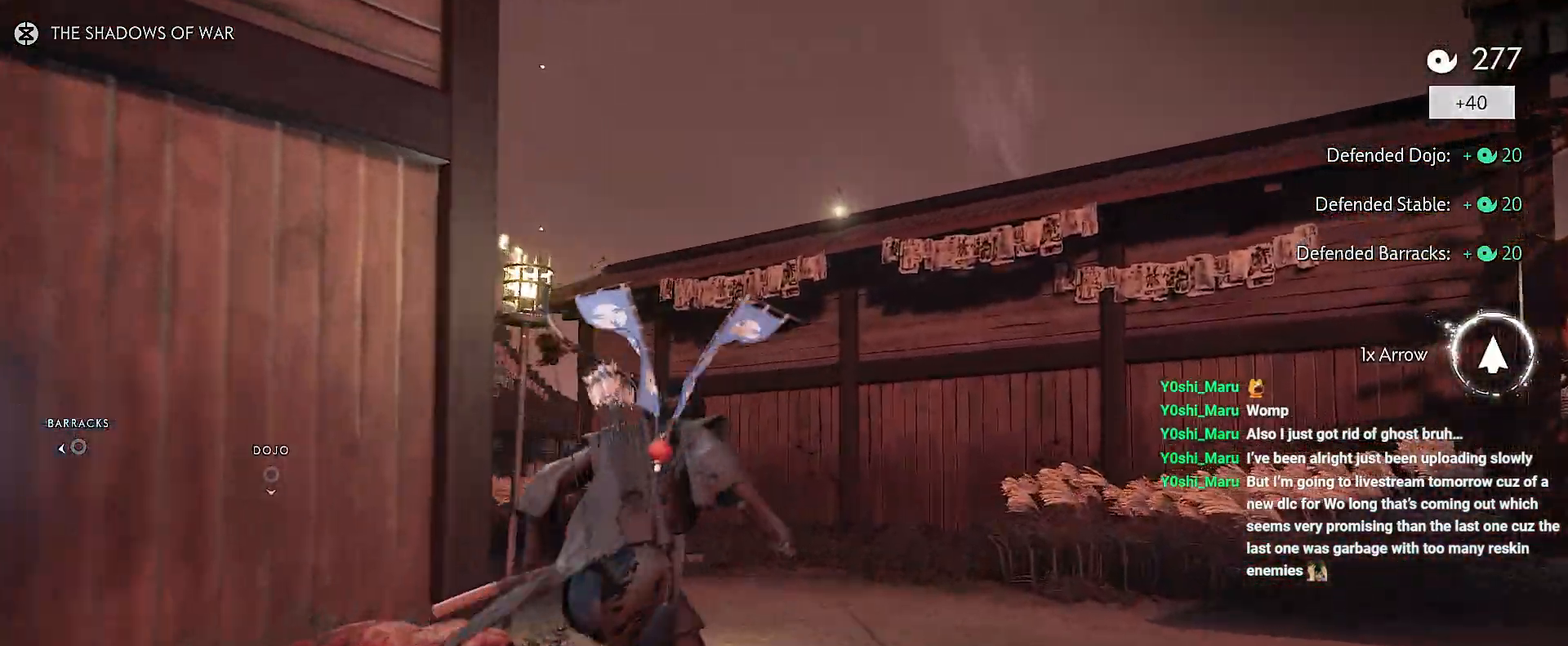
{"buttons": [], "left_stick": "up", "right_stick": "up-left", "events": [[17, "left_stick", "up"], [150, "CIRCLE", "down"], [233, "CIRCLE", "up"], [383, "right_stick", "left"], [467, "right_stick", "up-left"]]}
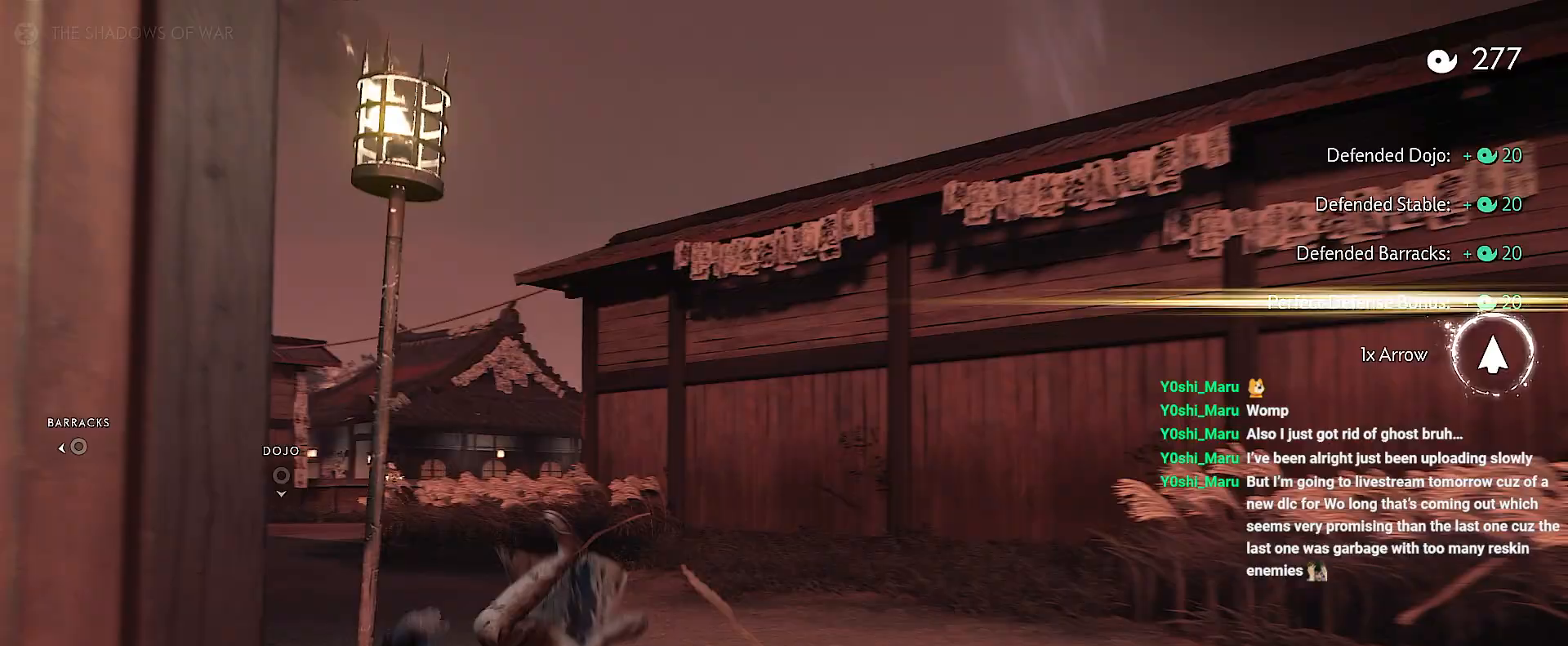
{"buttons": ["CIRCLE"], "left_stick": "up", "right_stick": "center", "events": [[50, "right_stick", "center"], [500, "CIRCLE", "down"]]}
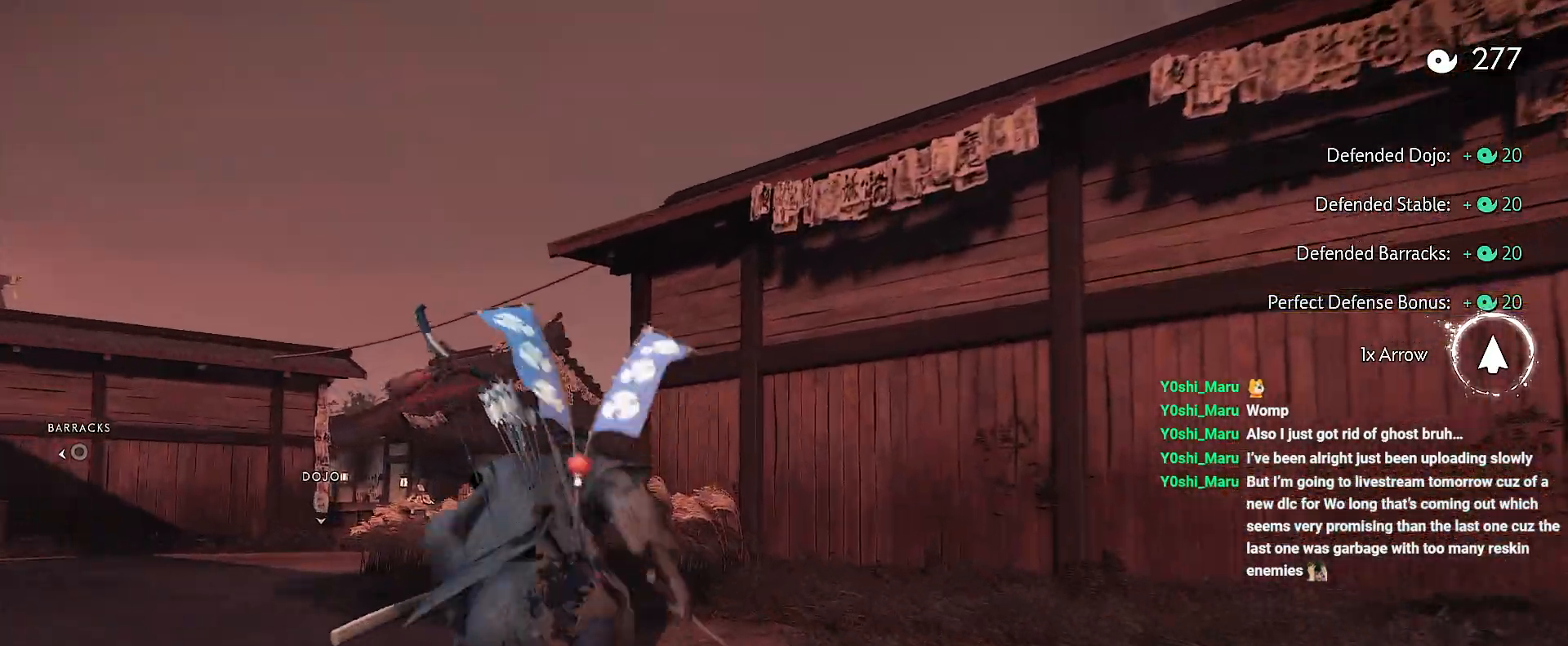
{"buttons": [], "left_stick": "up", "right_stick": "center", "events": [[50, "CIRCLE", "up"], [233, "CIRCLE", "down"], [317, "CIRCLE", "up"]]}
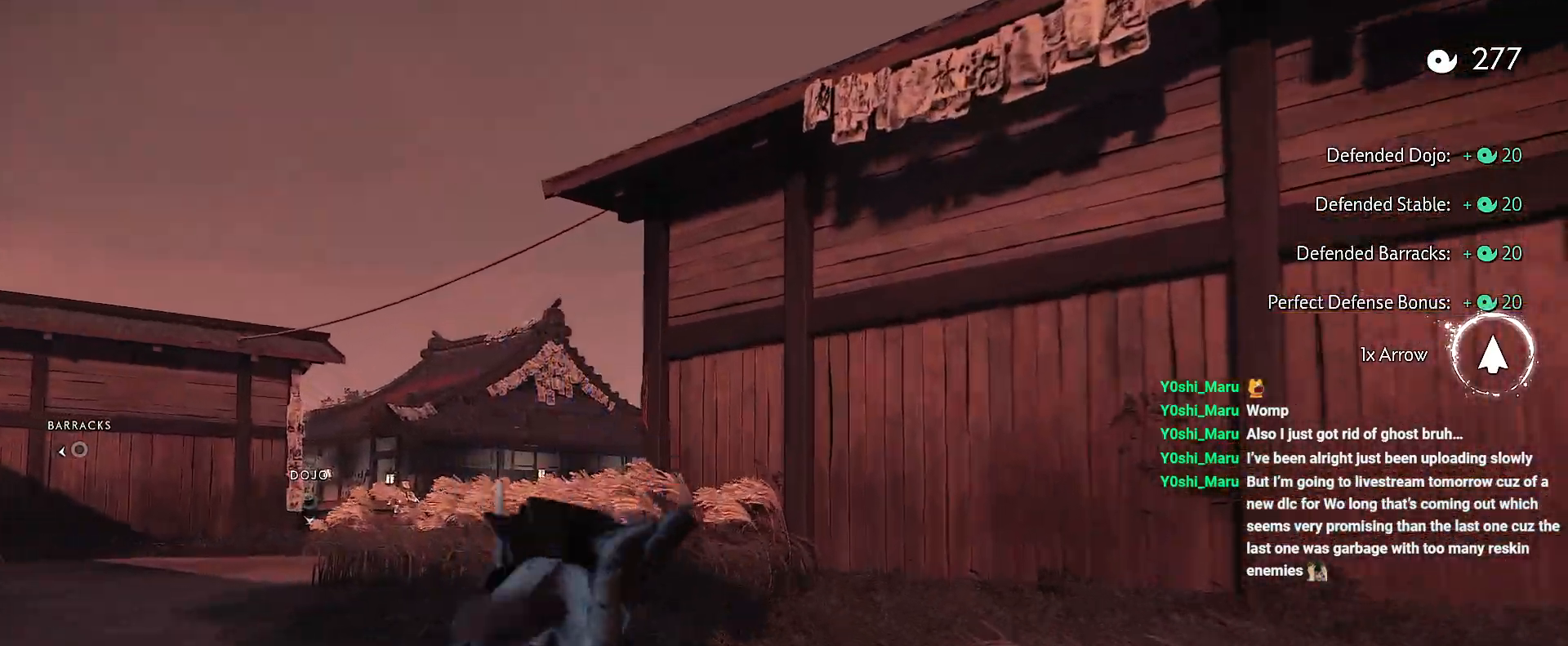
{"buttons": [], "left_stick": "up", "right_stick": "center", "events": [[183, "right_stick", "up-right"], [267, "right_stick", "center"]]}
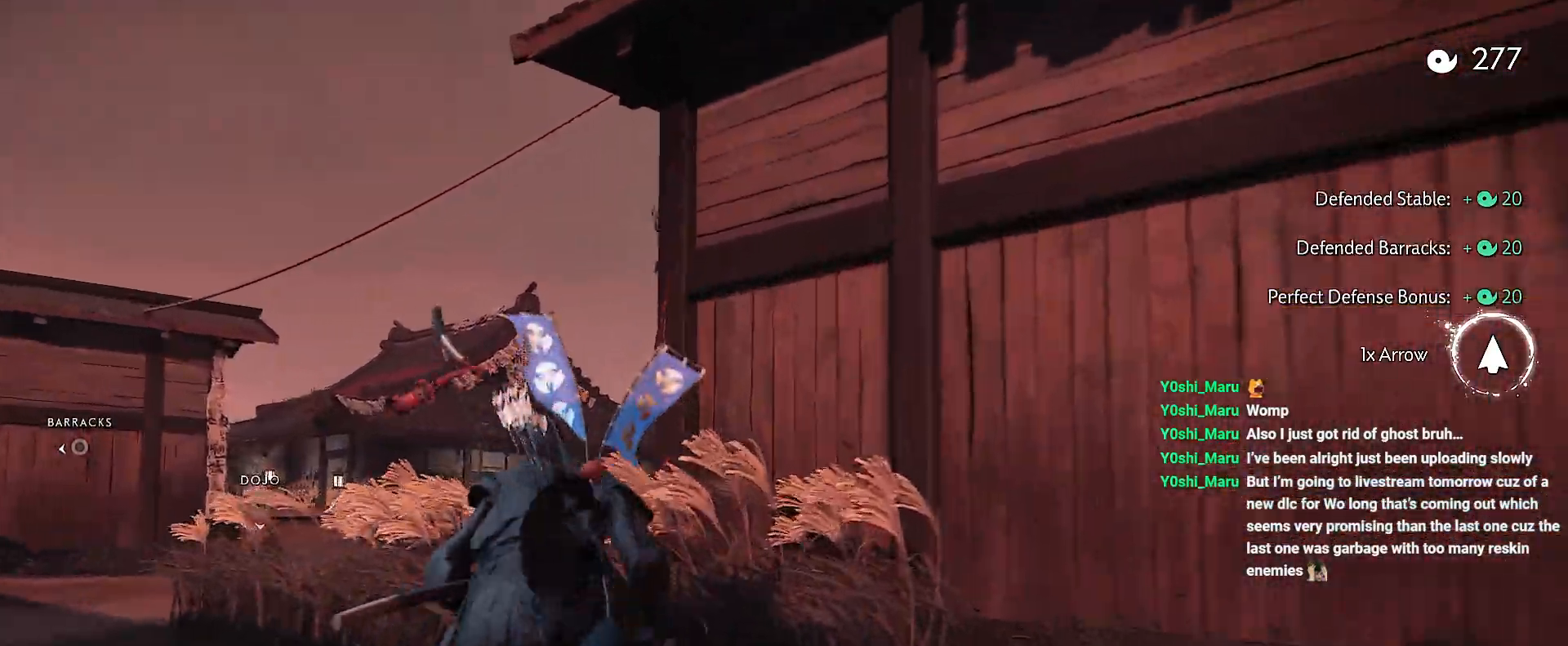
{"buttons": [], "left_stick": "up", "right_stick": "center", "events": [[50, "CIRCLE", "down"], [117, "CIRCLE", "up"], [300, "CIRCLE", "down"], [417, "CIRCLE", "up"]]}
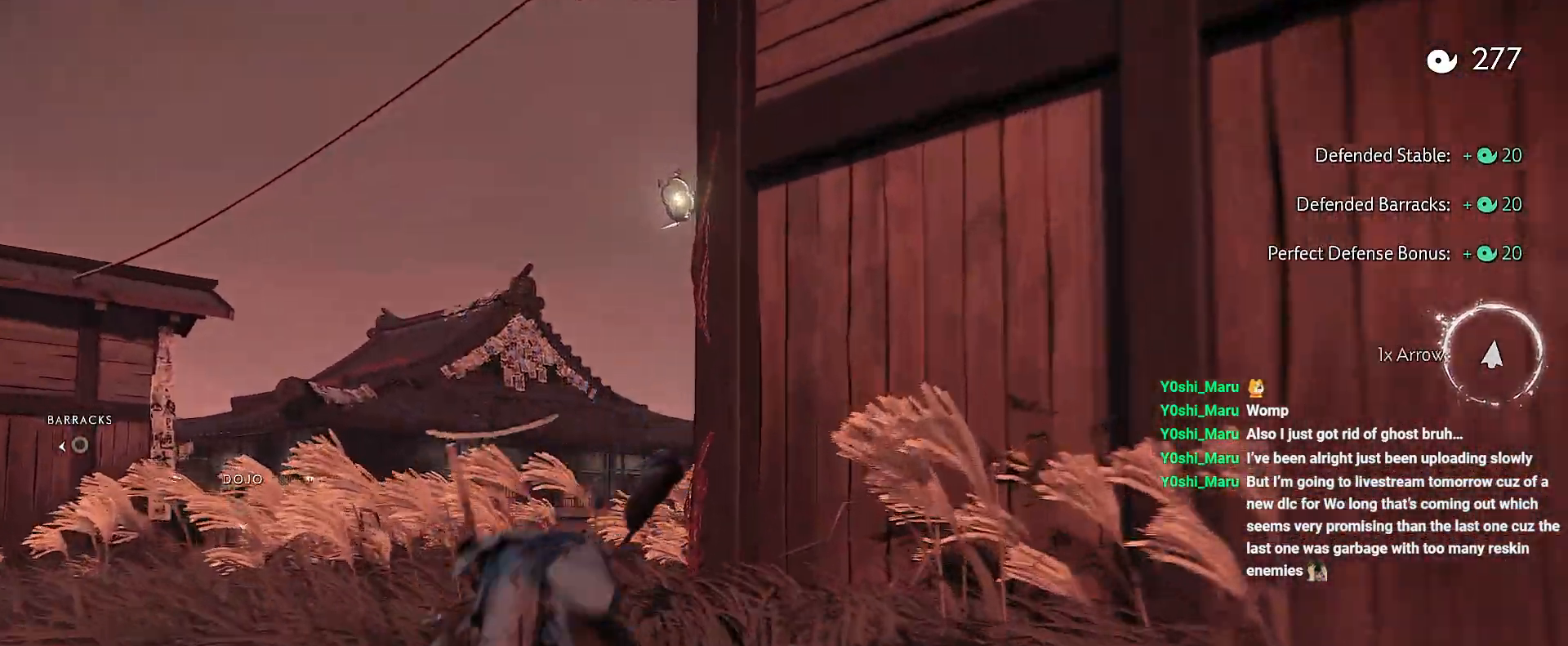
{"buttons": [], "left_stick": "up", "right_stick": "center", "events": [[67, "right_stick", "right"], [283, "right_stick", "center"]]}
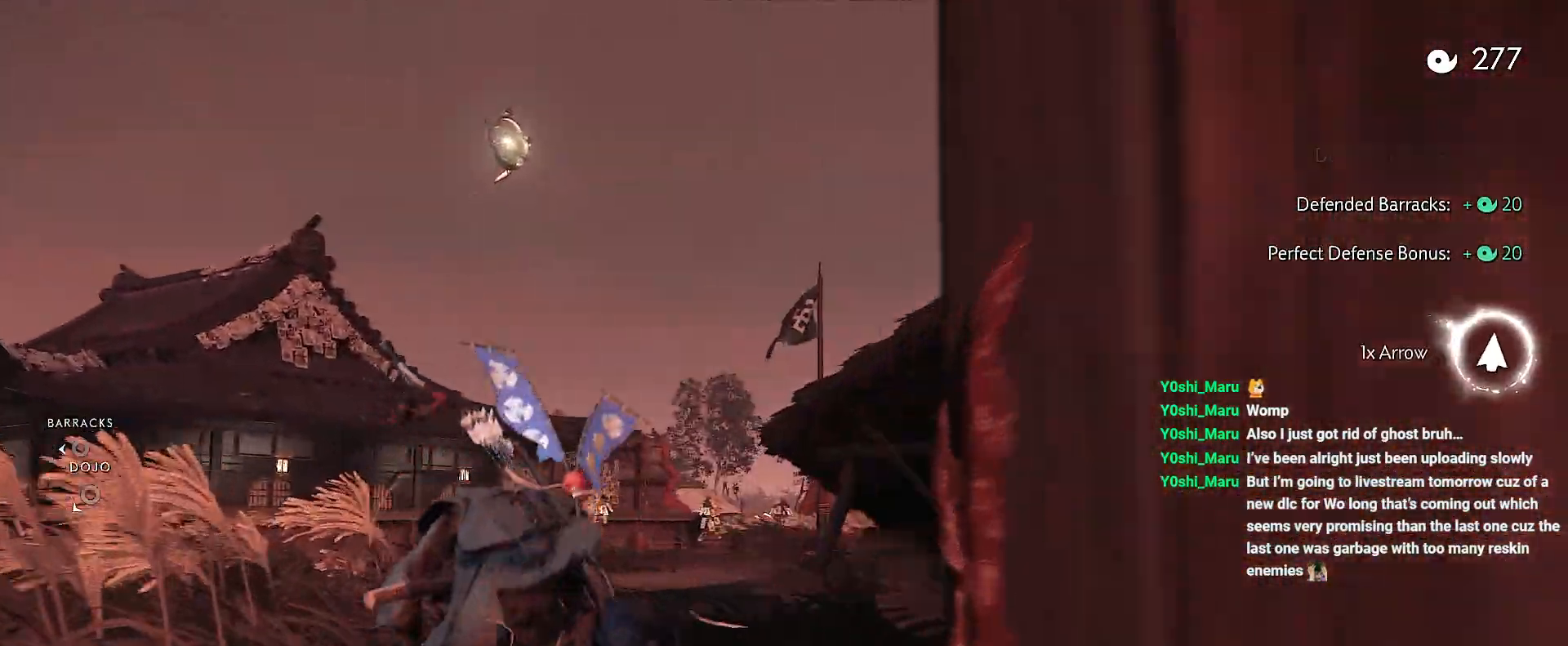
{"buttons": [], "left_stick": "up", "right_stick": "center", "events": [[117, "CIRCLE", "down"], [200, "CIRCLE", "up"], [367, "CIRCLE", "down"], [467, "CIRCLE", "up"]]}
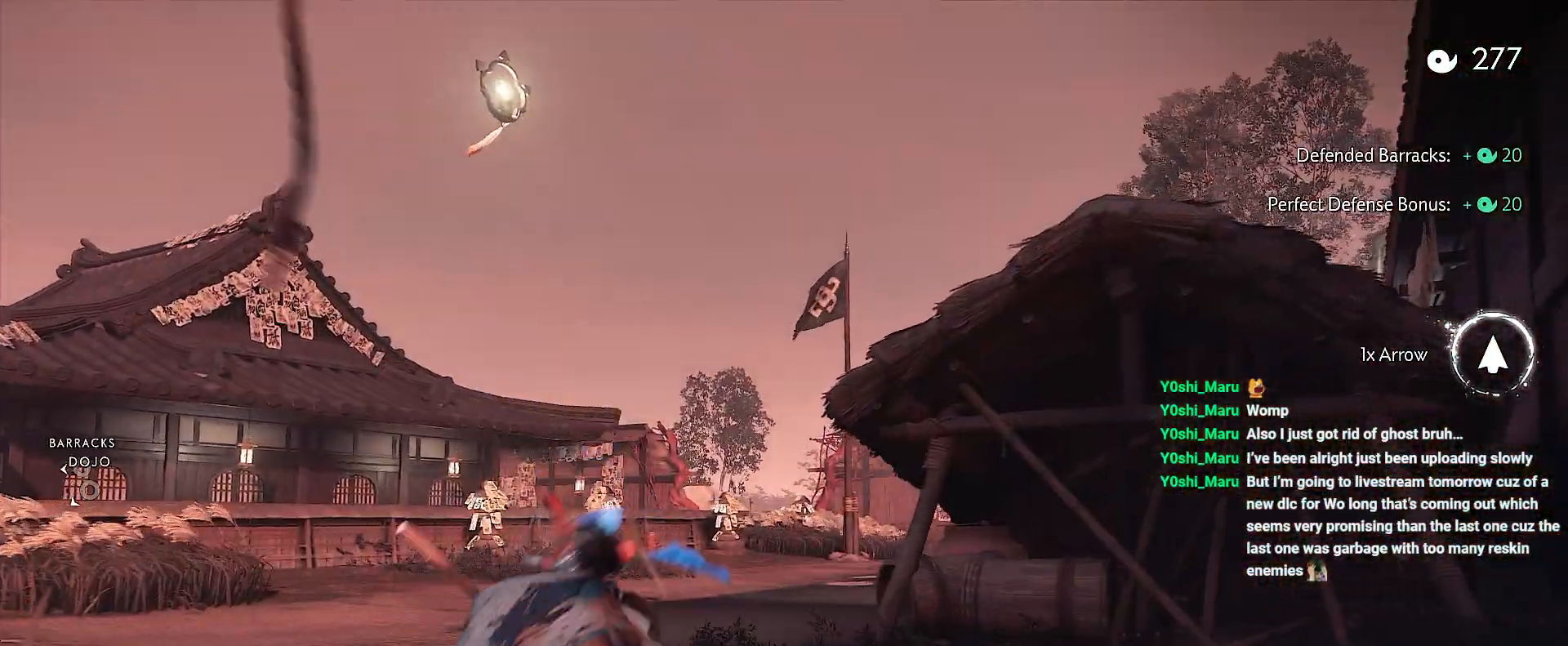
{"buttons": [], "left_stick": "up", "right_stick": "center", "events": [[150, "right_stick", "right"], [300, "right_stick", "center"]]}
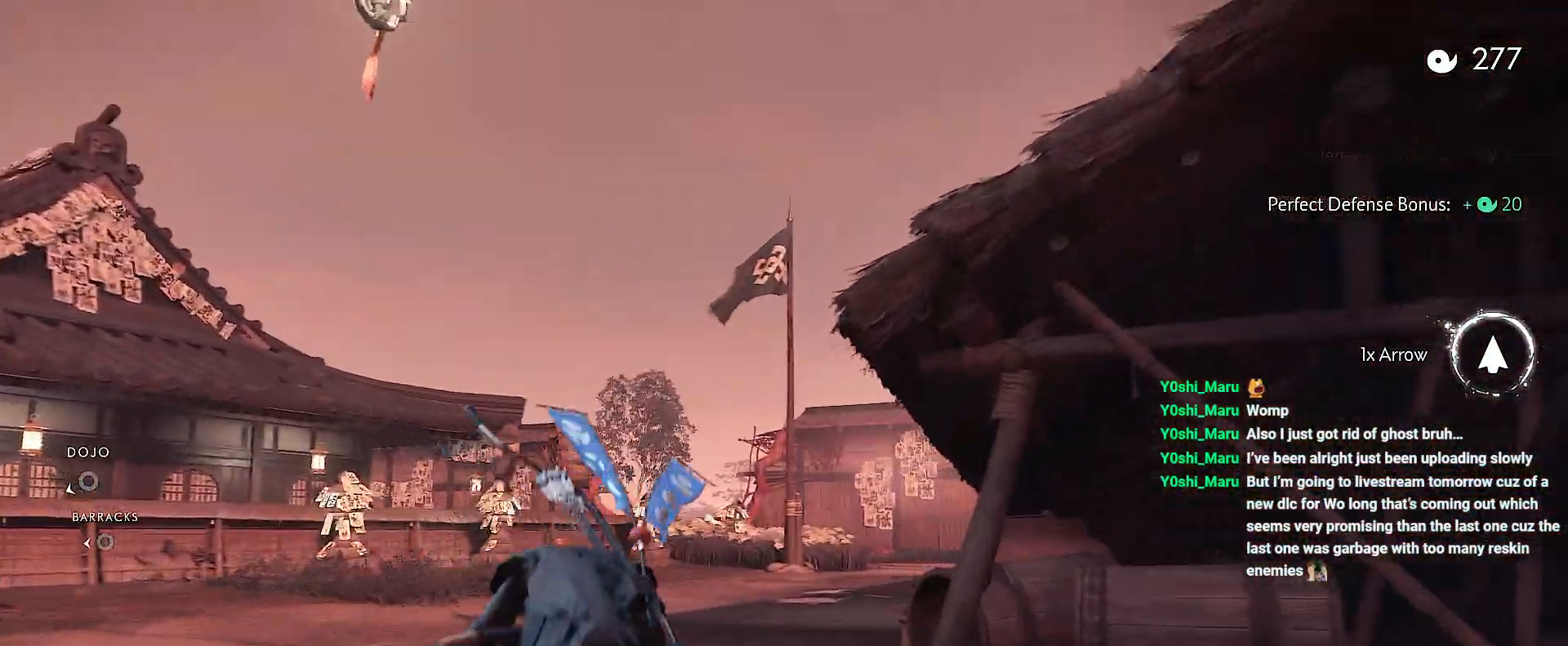
{"buttons": ["CIRCLE"], "left_stick": "up", "right_stick": "center", "events": [[200, "CIRCLE", "down"], [250, "CIRCLE", "up"], [433, "CIRCLE", "down"]]}
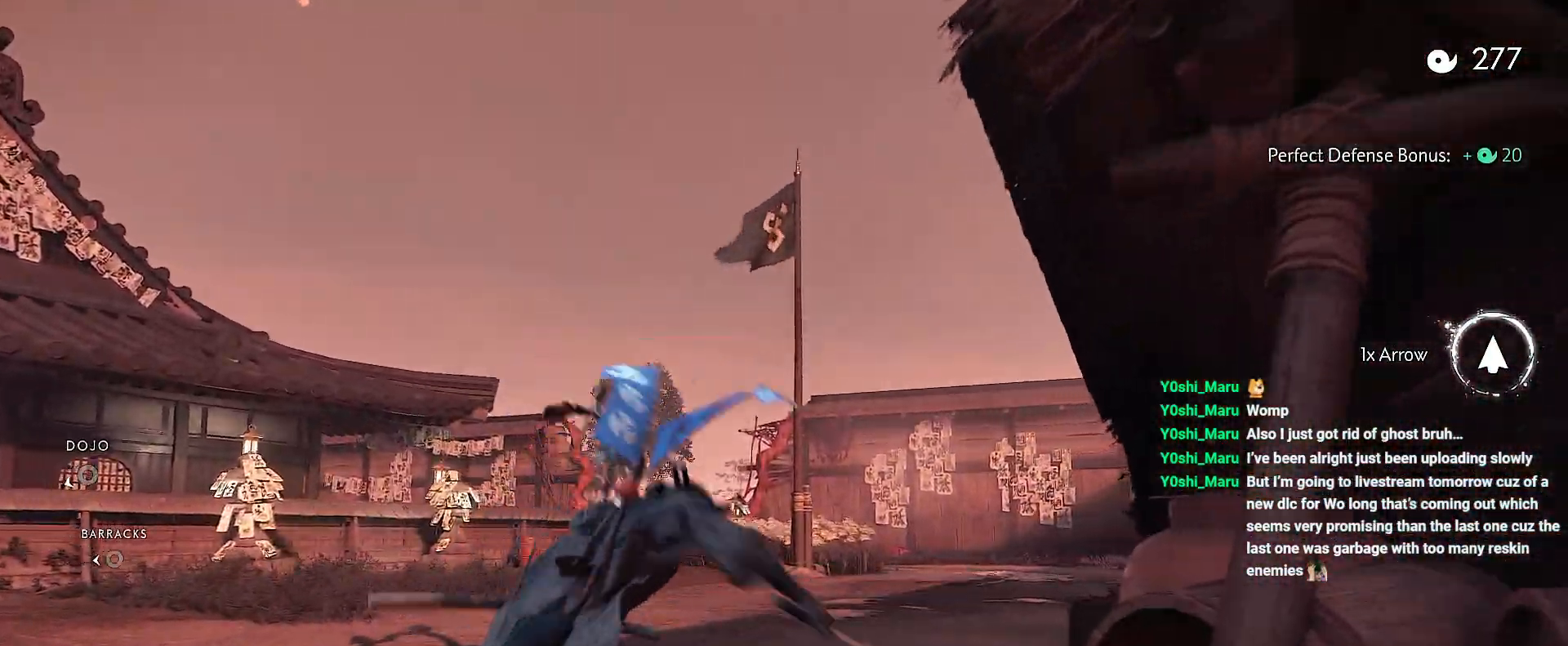
{"buttons": [], "left_stick": "up", "right_stick": "center", "events": [[17, "CIRCLE", "up"]]}